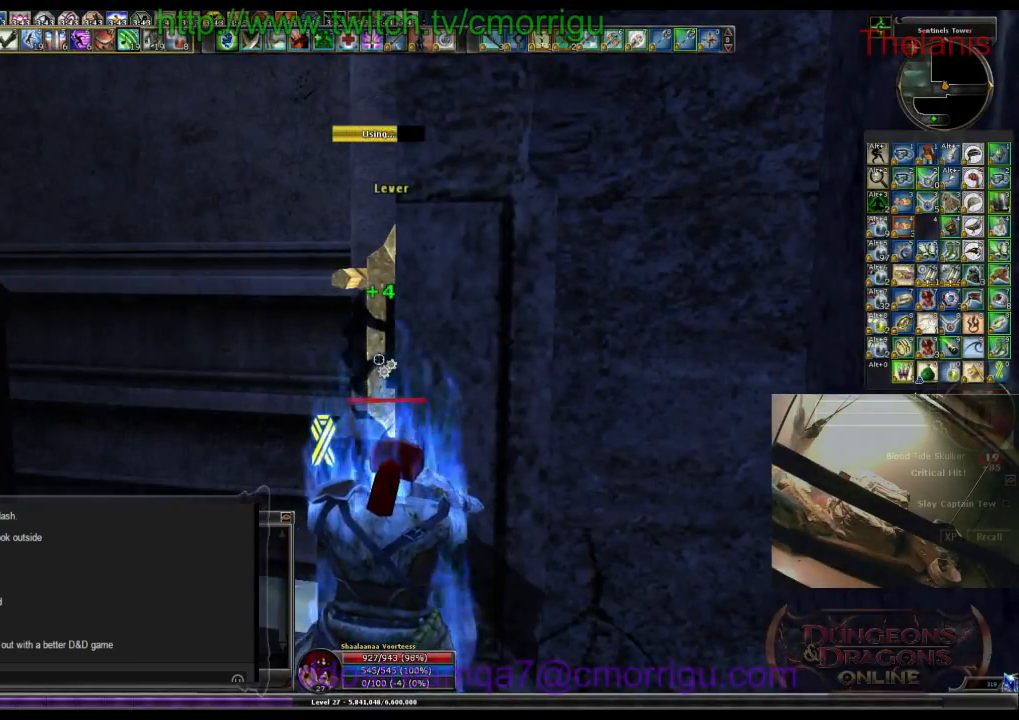
Gameplay with keyboard; each line is a JSON object with the keys held at the frame after it. "events" lists presses ("down") and releases ("up") of ".", "/", "0", "1", "2", "3", "4", "5", "6", "7", "8", "9", "a", "b", "backslash", "backspace", "c", "caps_lock", "comma", "ctrl_l", "ctrl_r", "d", "e", "equals", "escape", "f", "f1", "f10", "f11", "f12", "f2", "f3", "f4", "f5", "f6", "f7", "f8", "f9", "g", "h", "i", "j", "k", "l", "lbracket", "m", "minus", "n", "o", "p", "q", "quote", "r", "rbracket", "return", "s", "semicolon", "shift_l", "shift_r", "space", "t", "tab", "tilde", "u", "v", "w", "x", "y" and "z" between this image and that frame as [ms after this image, input, new state], when the widget could be followed in between. No other keys are recorded. Mouse input is not recorded.
{"keys": [], "events": []}
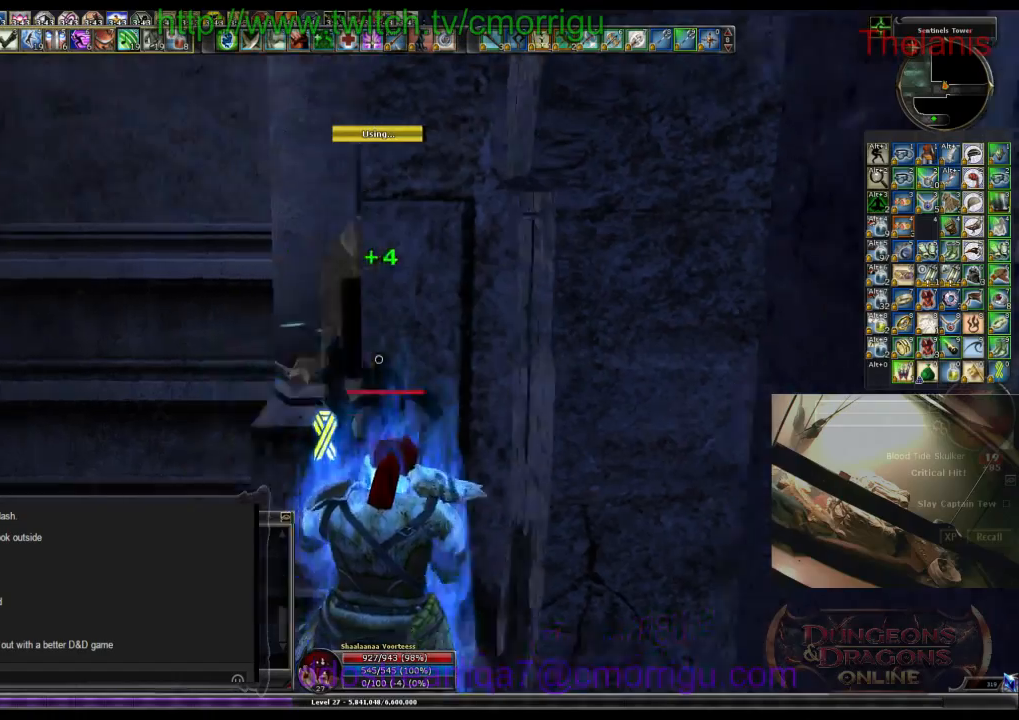
{"keys": ["d"], "events": [[300, "d", "down"]]}
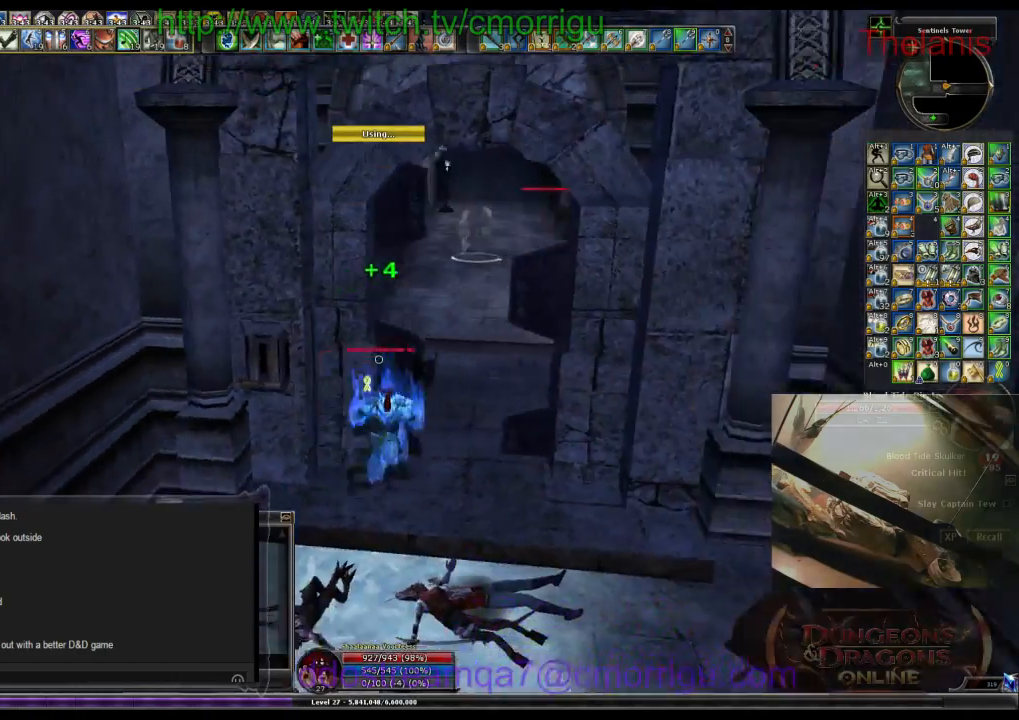
{"keys": ["w"], "events": [[34, "w", "down"], [67, "d", "up"]]}
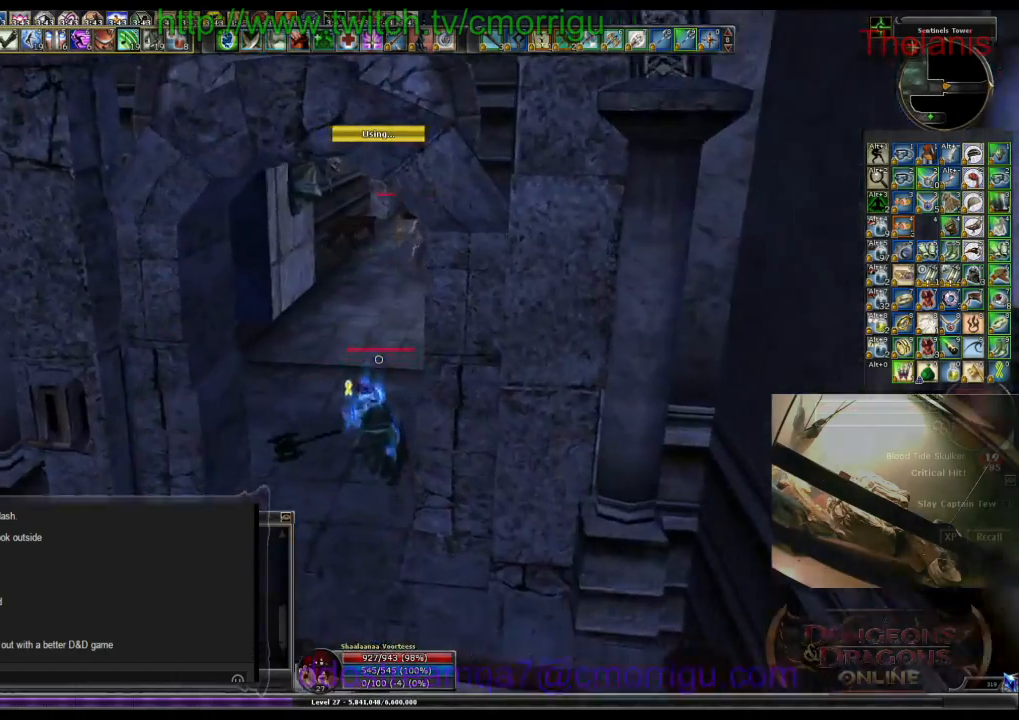
{"keys": ["w"], "events": []}
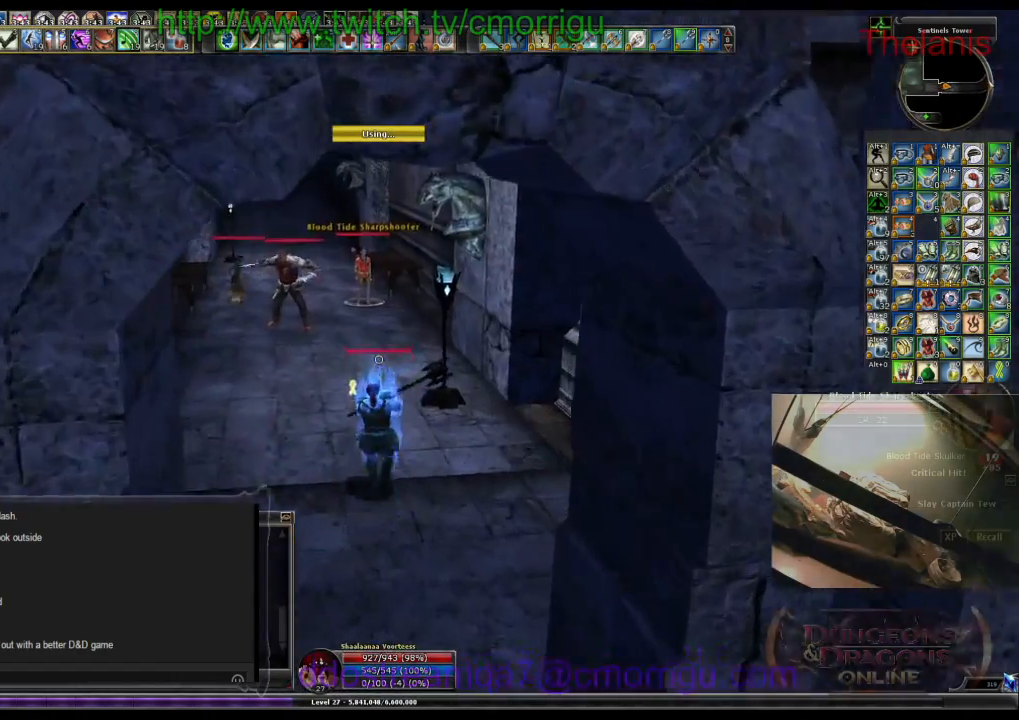
{"keys": ["w"], "events": []}
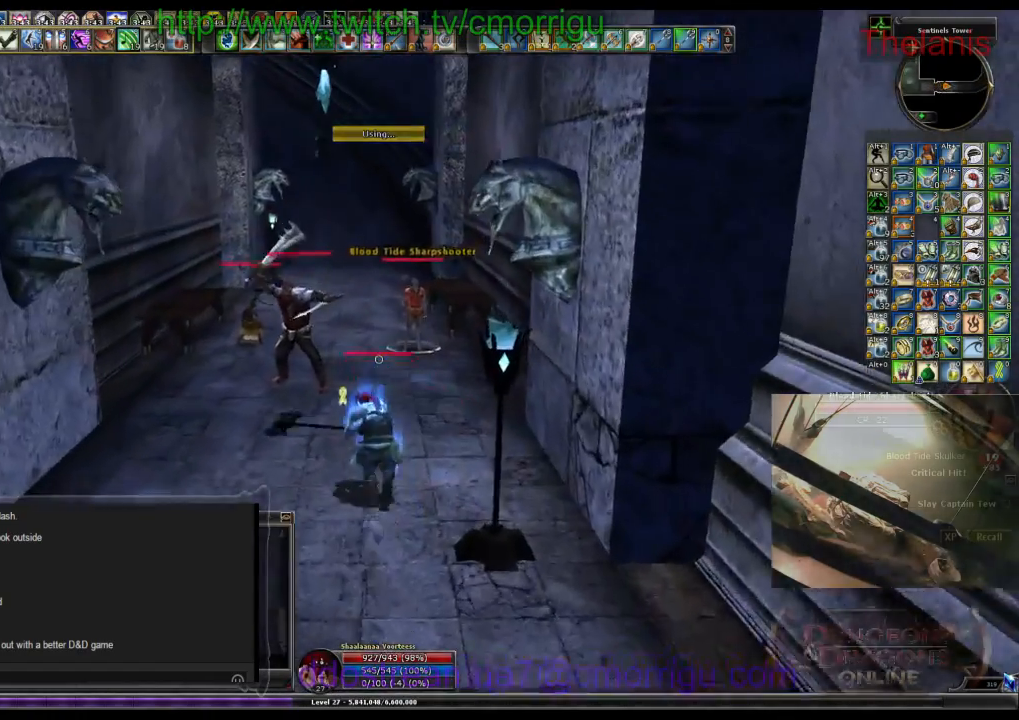
{"keys": ["w"], "events": []}
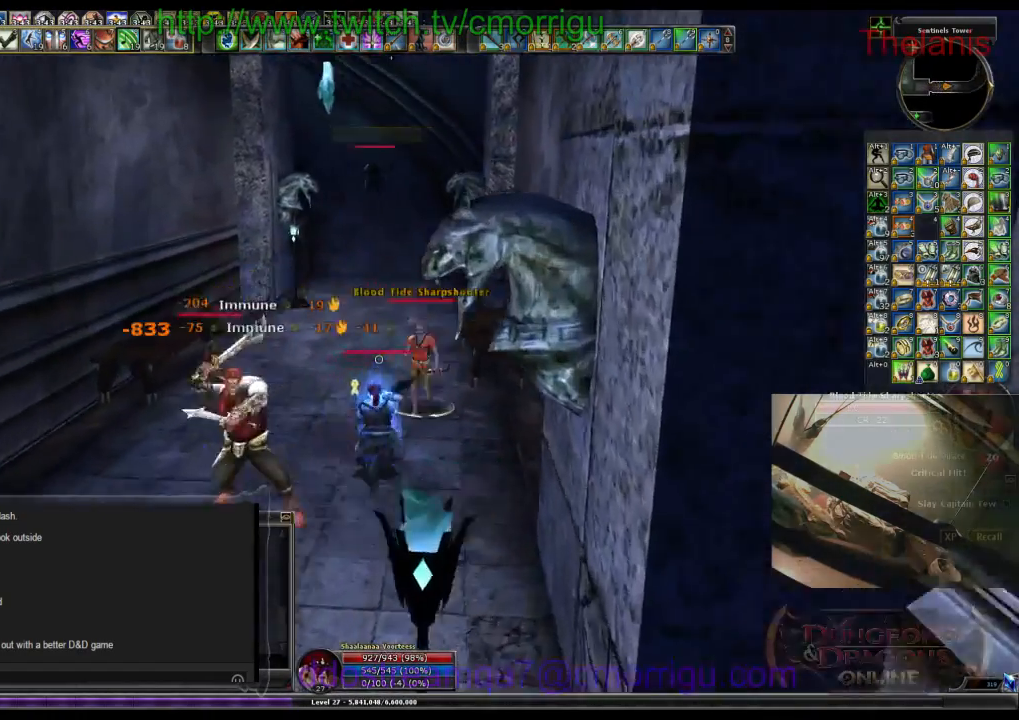
{"keys": ["w"], "events": []}
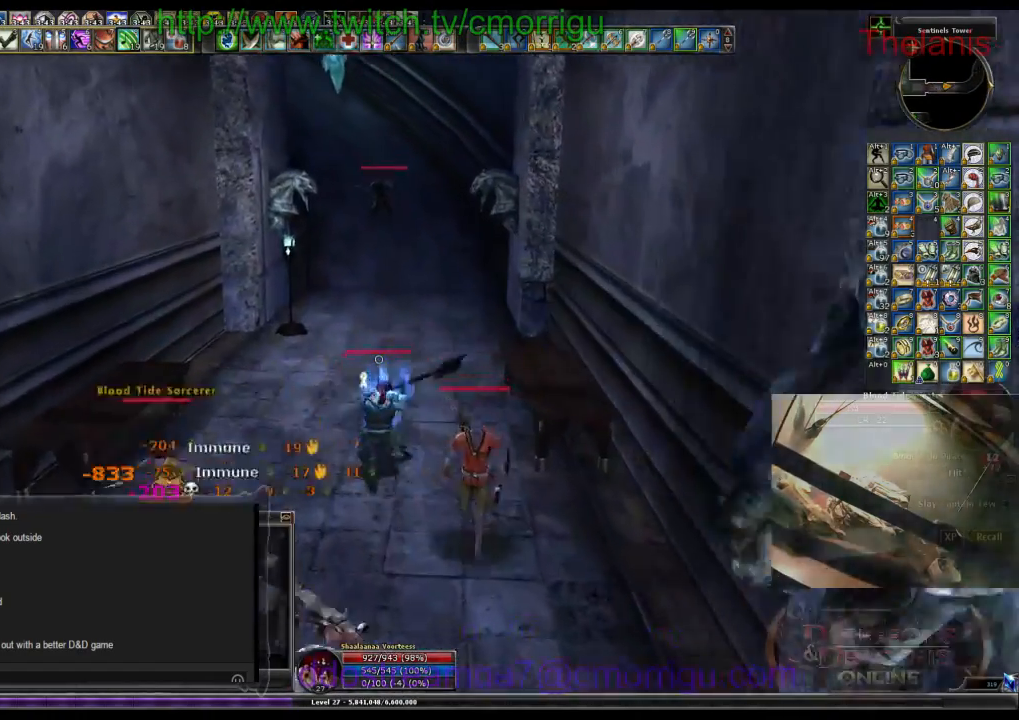
{"keys": ["w"], "events": []}
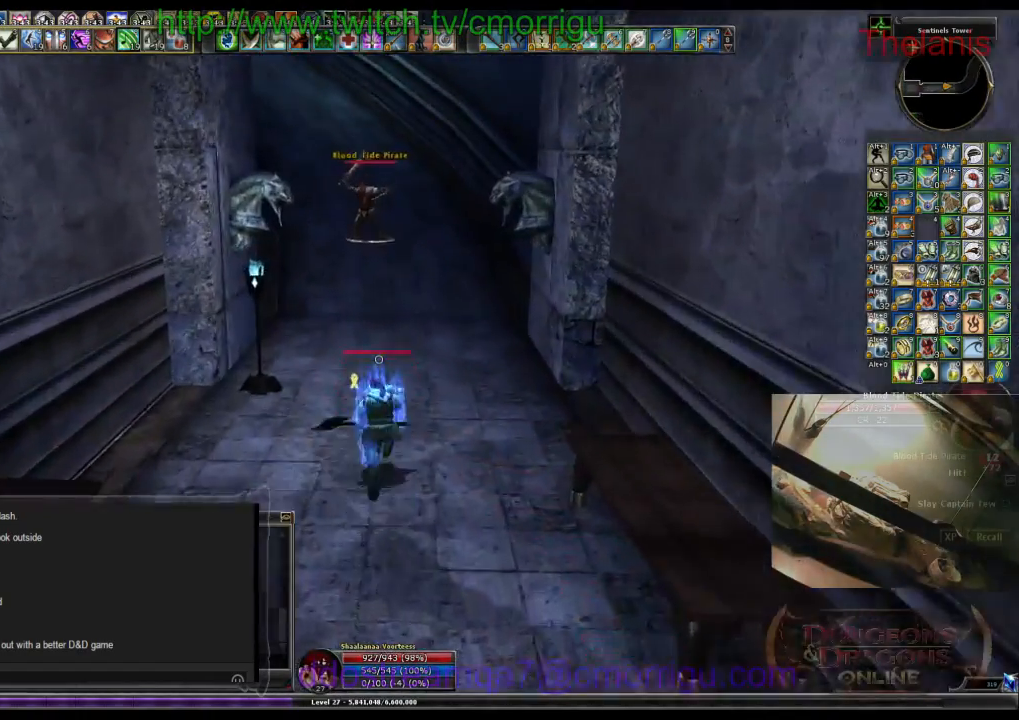
{"keys": ["w"], "events": []}
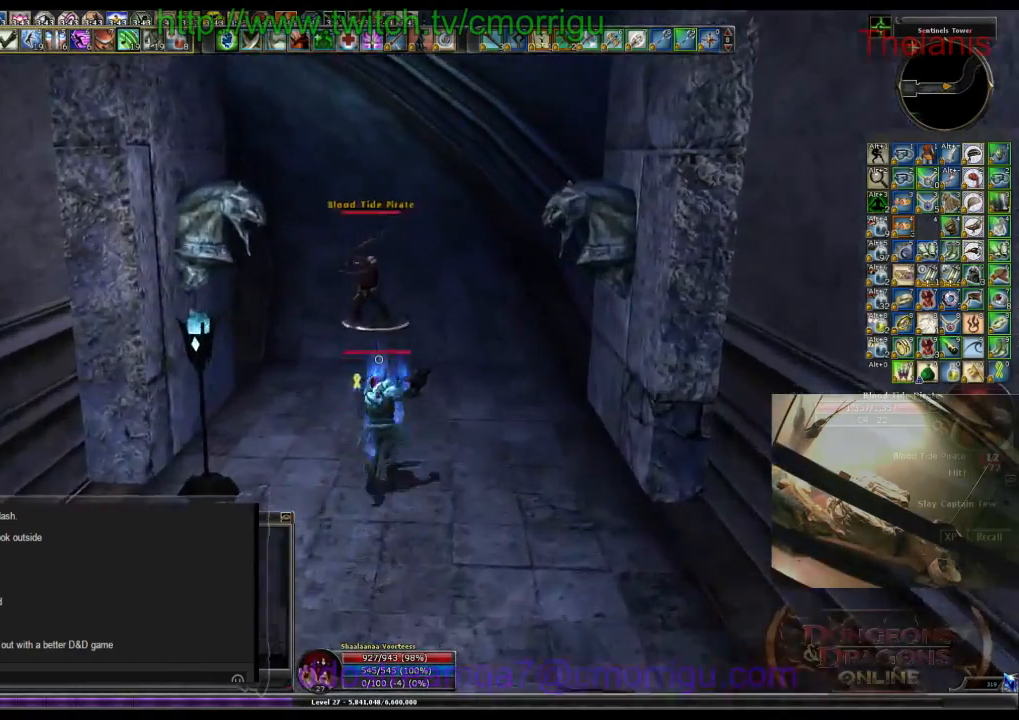
{"keys": ["w"], "events": [[67, "3", "down"], [167, "d", "down"], [234, "3", "up"], [367, "d", "up"]]}
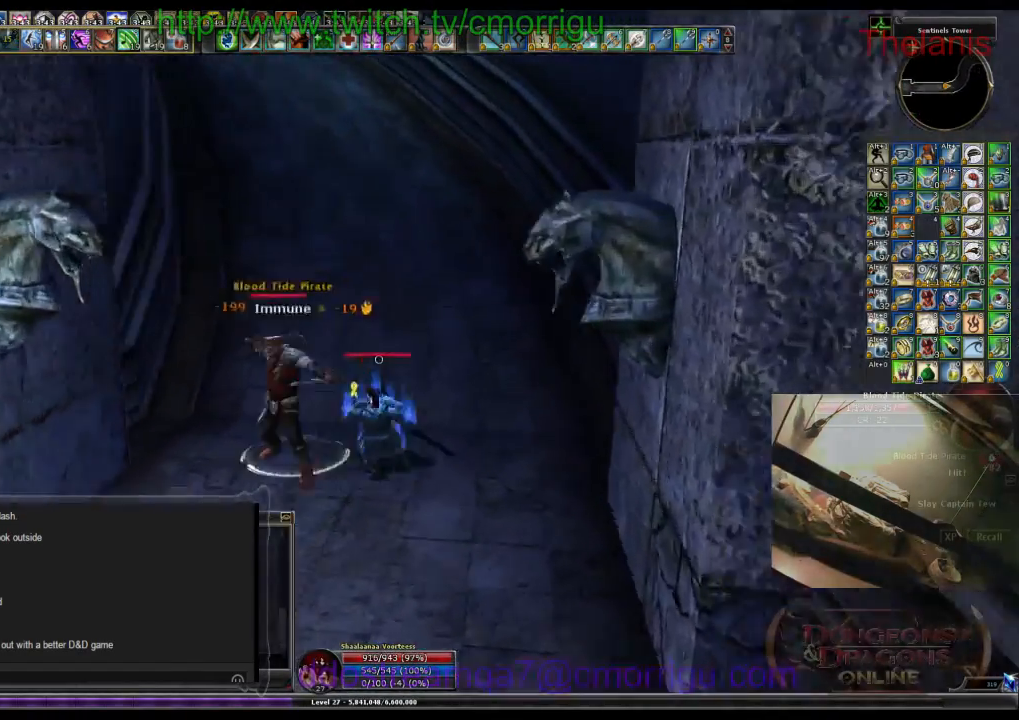
{"keys": ["w"], "events": []}
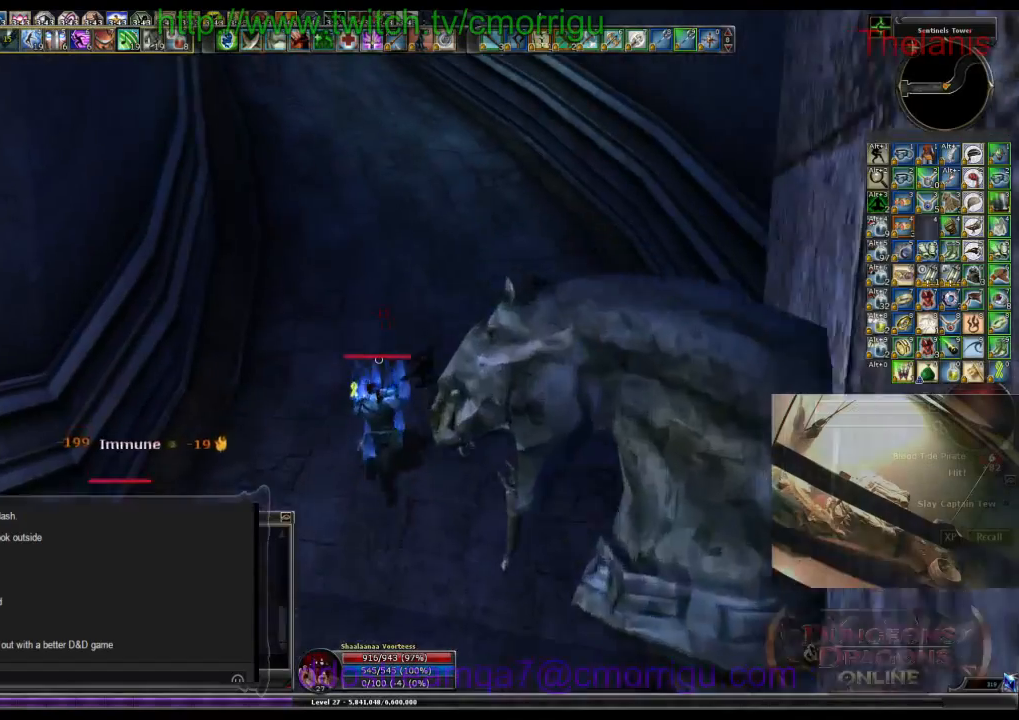
{"keys": ["w"], "events": []}
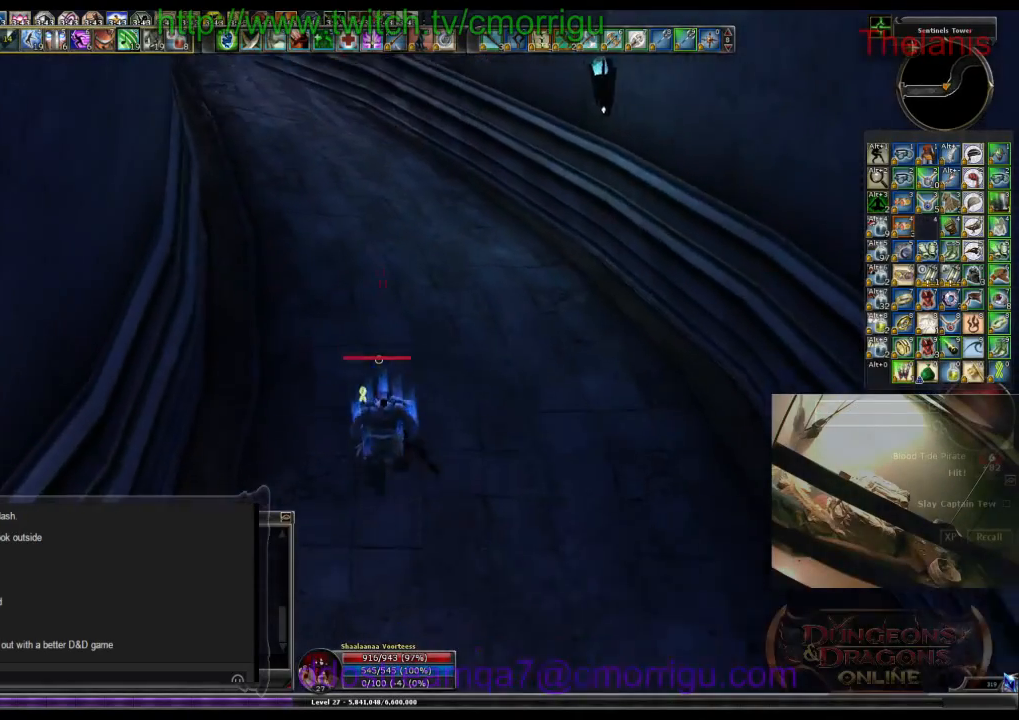
{"keys": ["w"], "events": []}
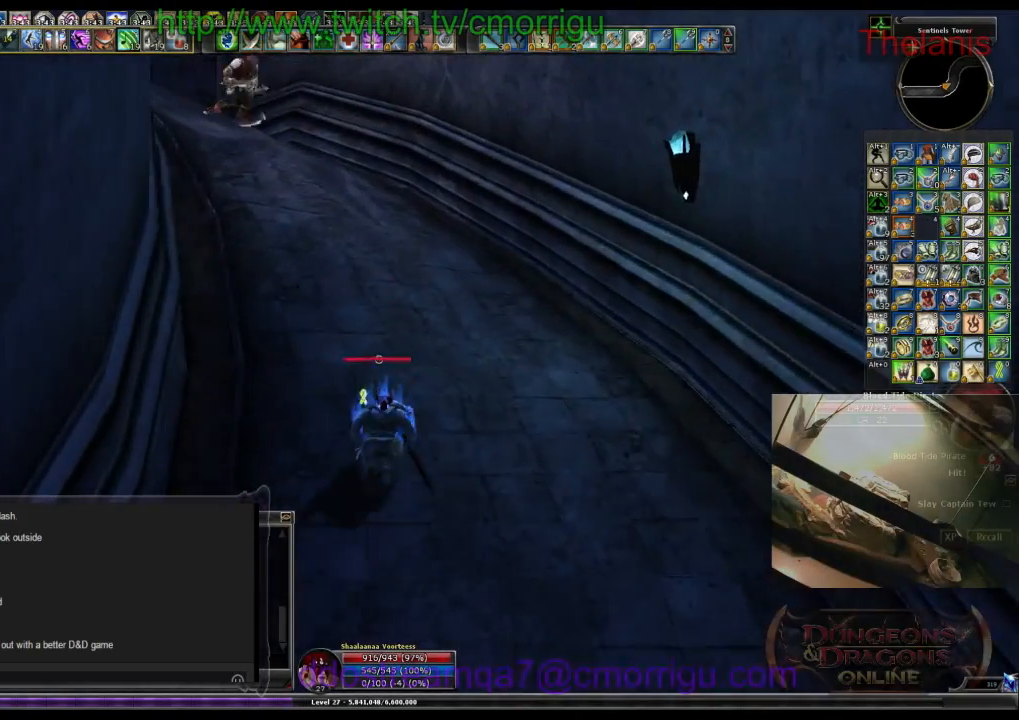
{"keys": ["w"], "events": []}
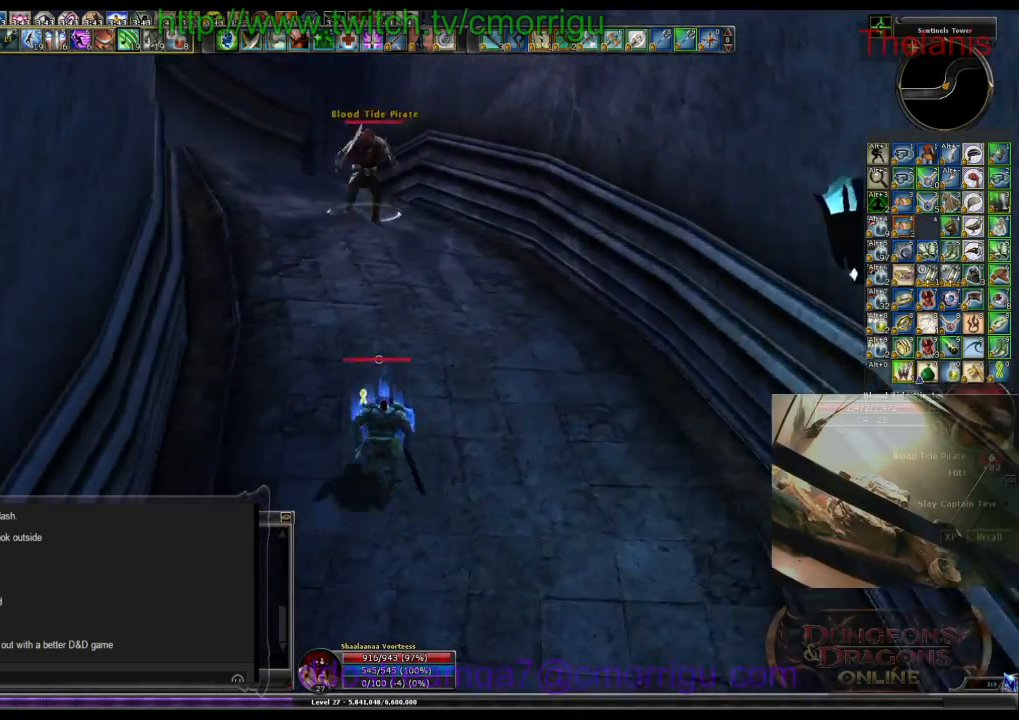
{"keys": ["w"], "events": []}
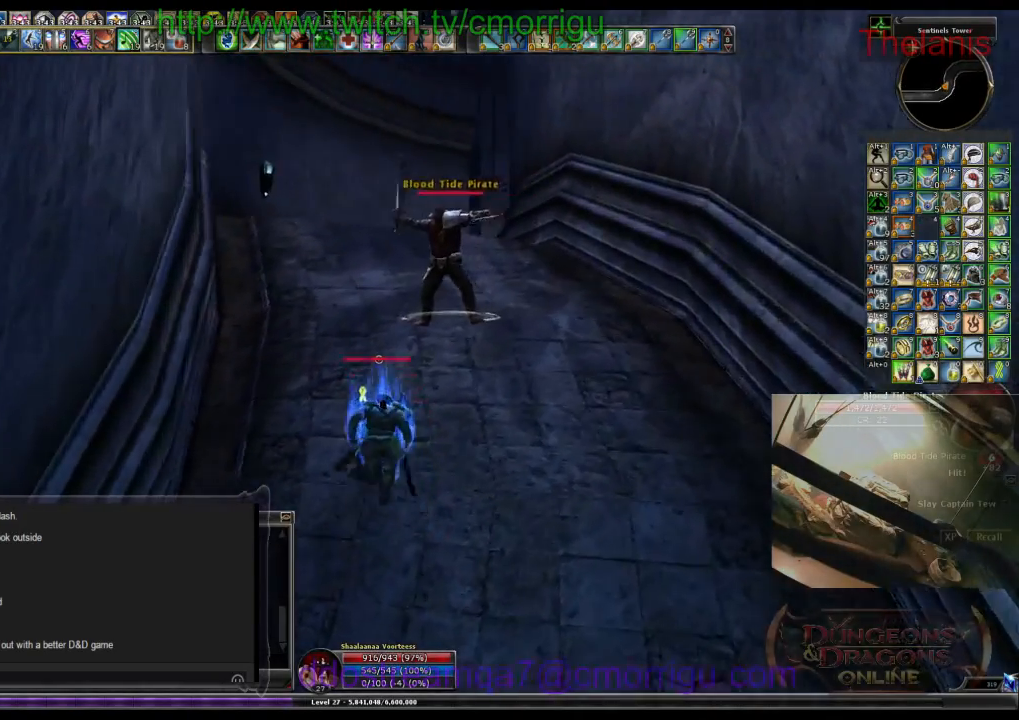
{"keys": ["w"], "events": [[234, "space", "down"], [400, "space", "up"]]}
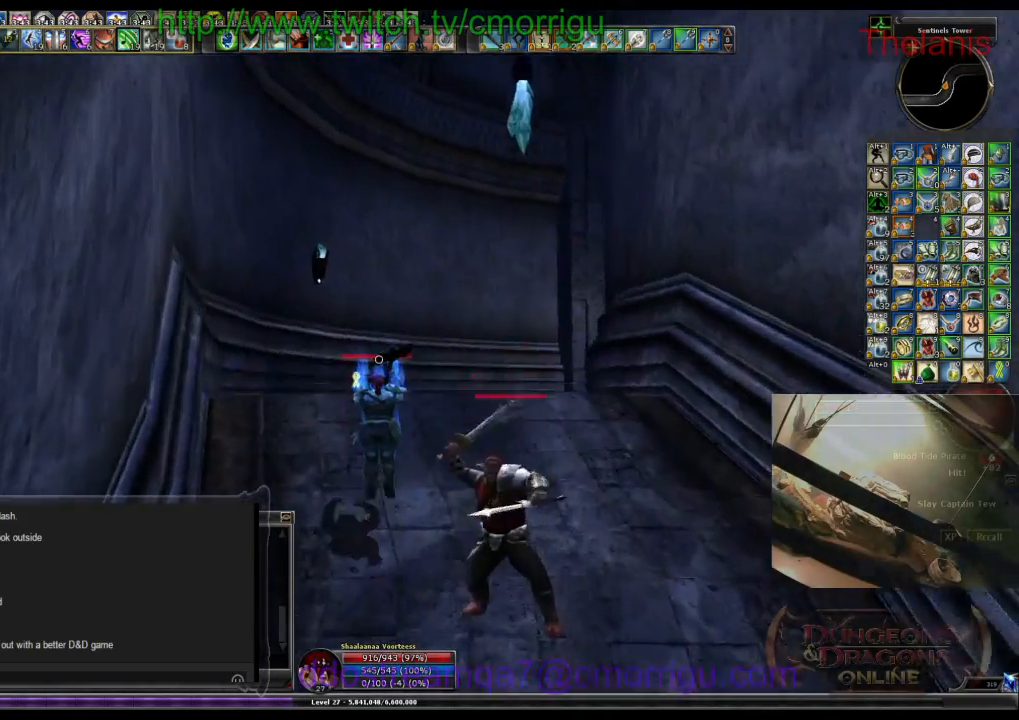
{"keys": ["w"], "events": []}
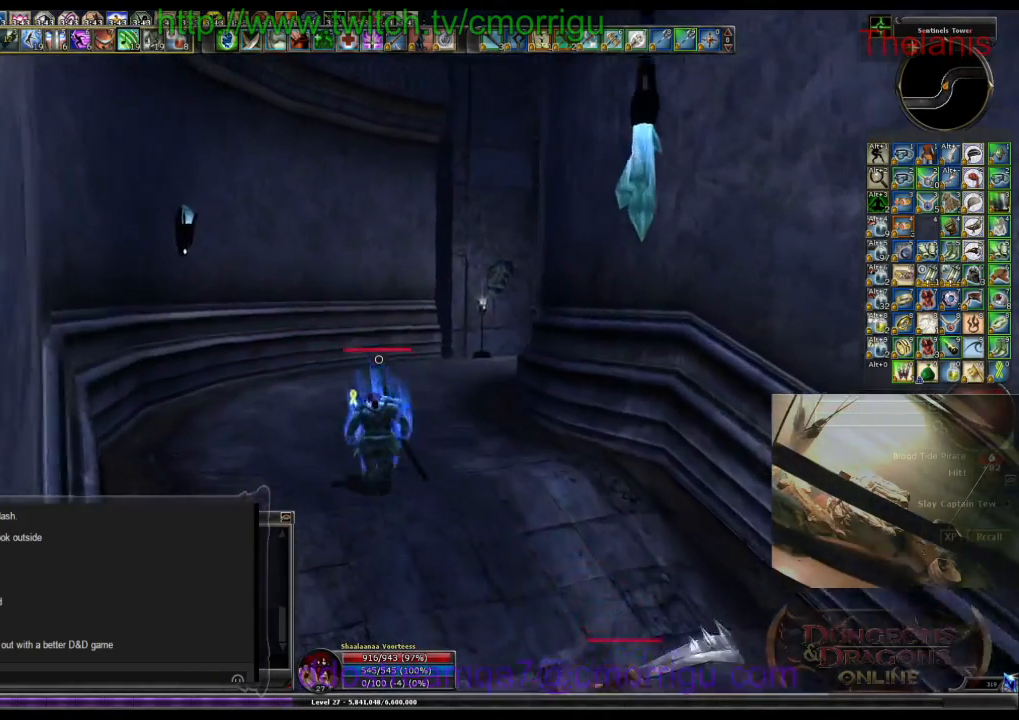
{"keys": ["w"], "events": []}
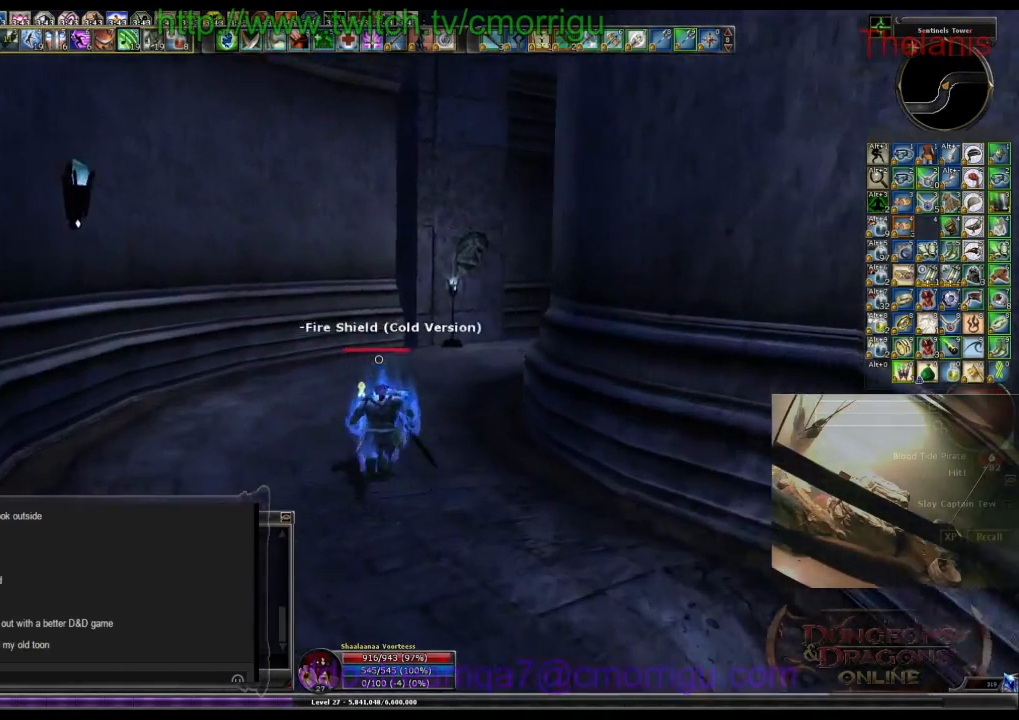
{"keys": ["w"], "events": []}
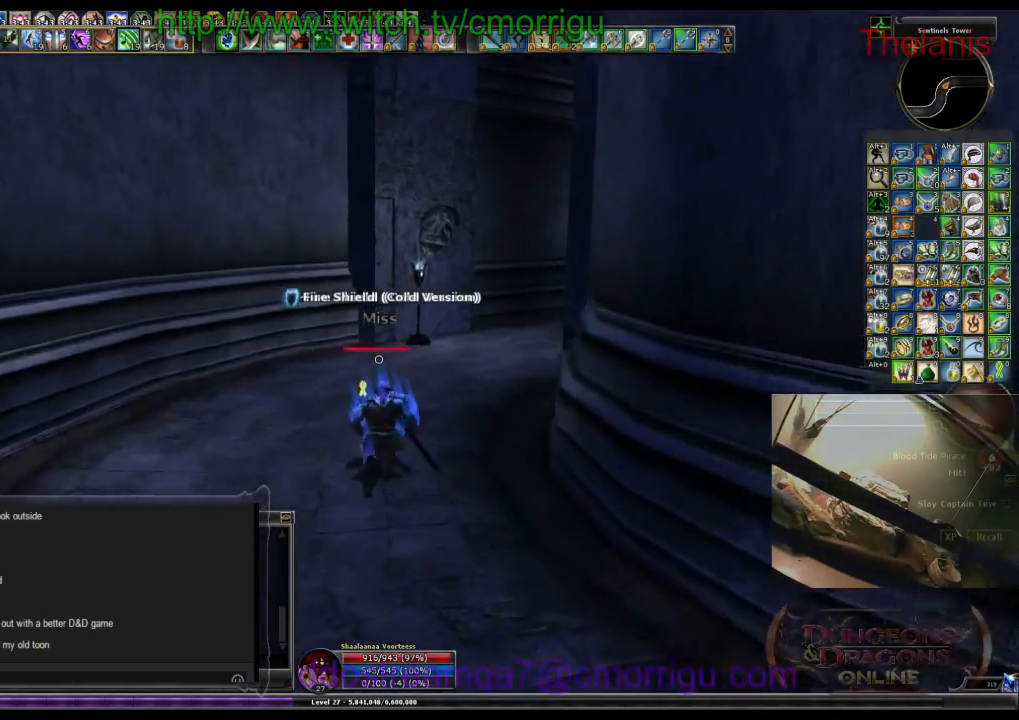
{"keys": ["w"], "events": []}
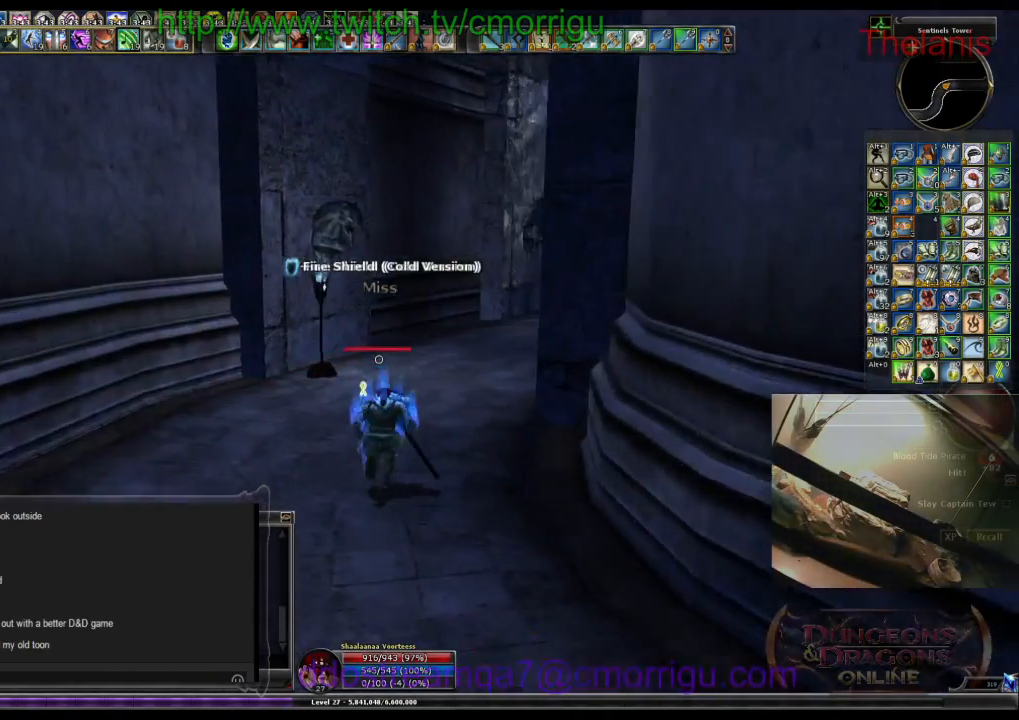
{"keys": ["w"], "events": []}
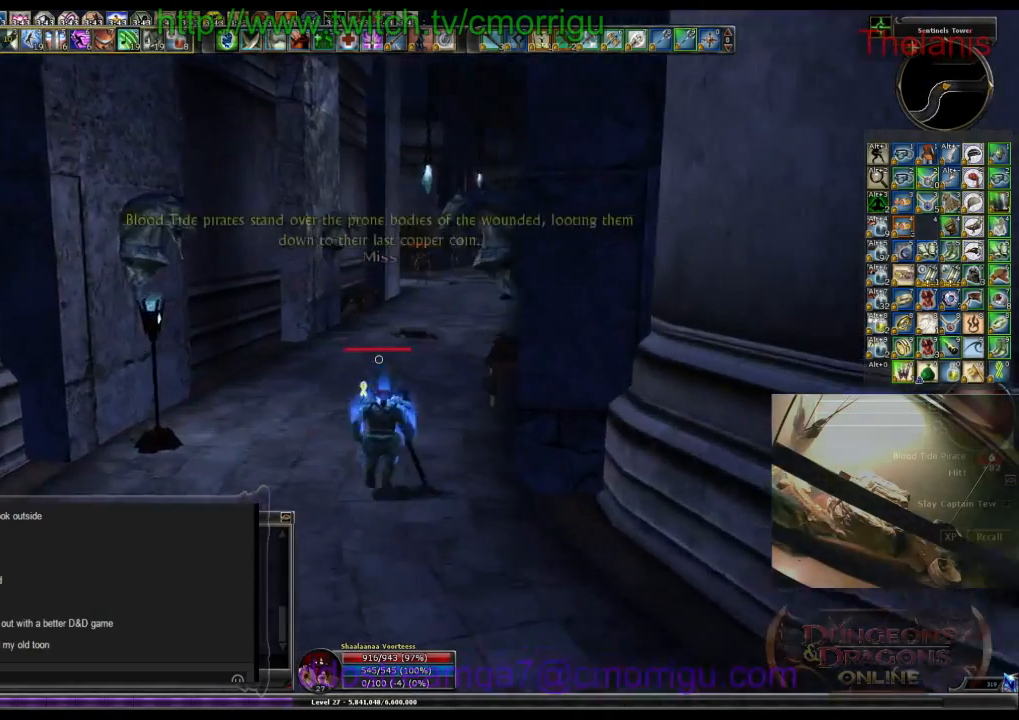
{"keys": ["w"], "events": []}
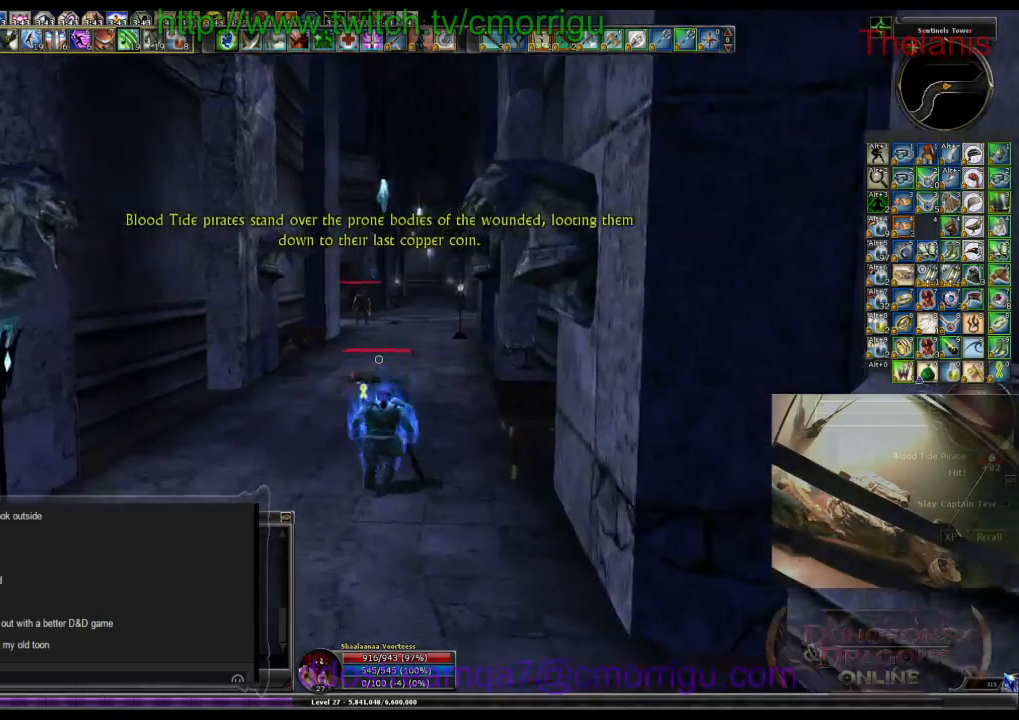
{"keys": ["w"], "events": []}
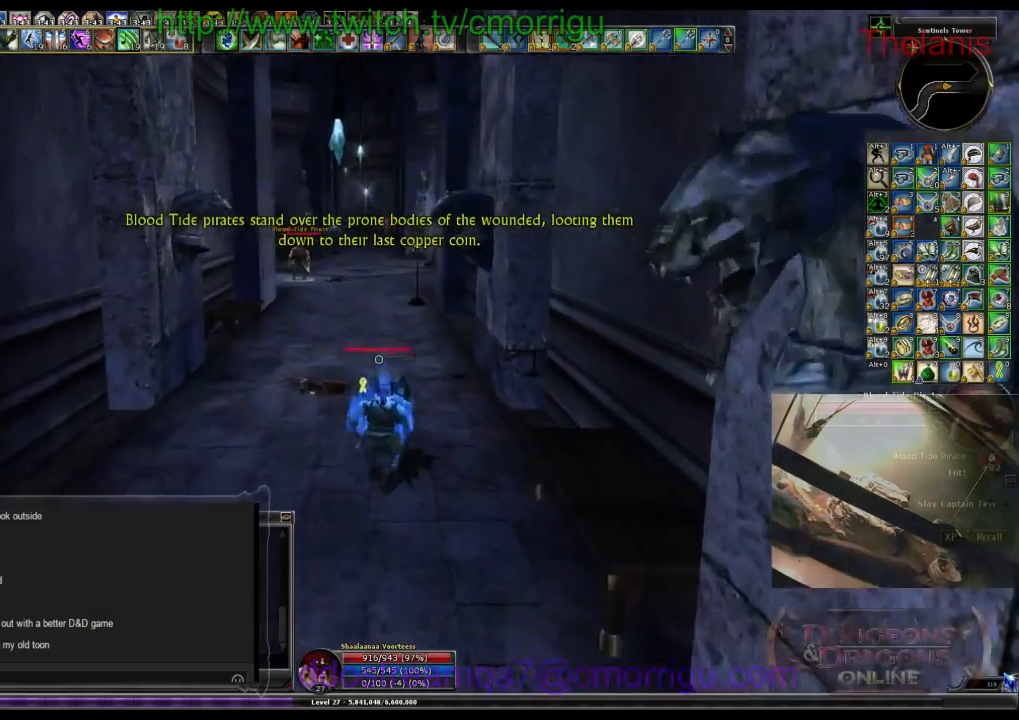
{"keys": ["w"], "events": []}
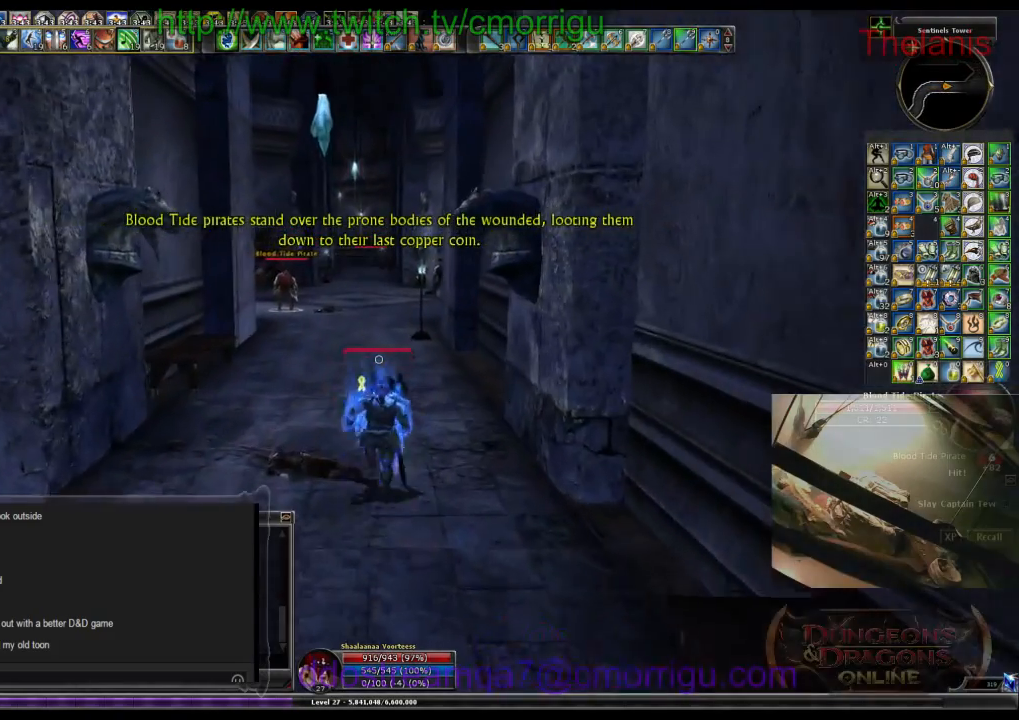
{"keys": ["w"], "events": []}
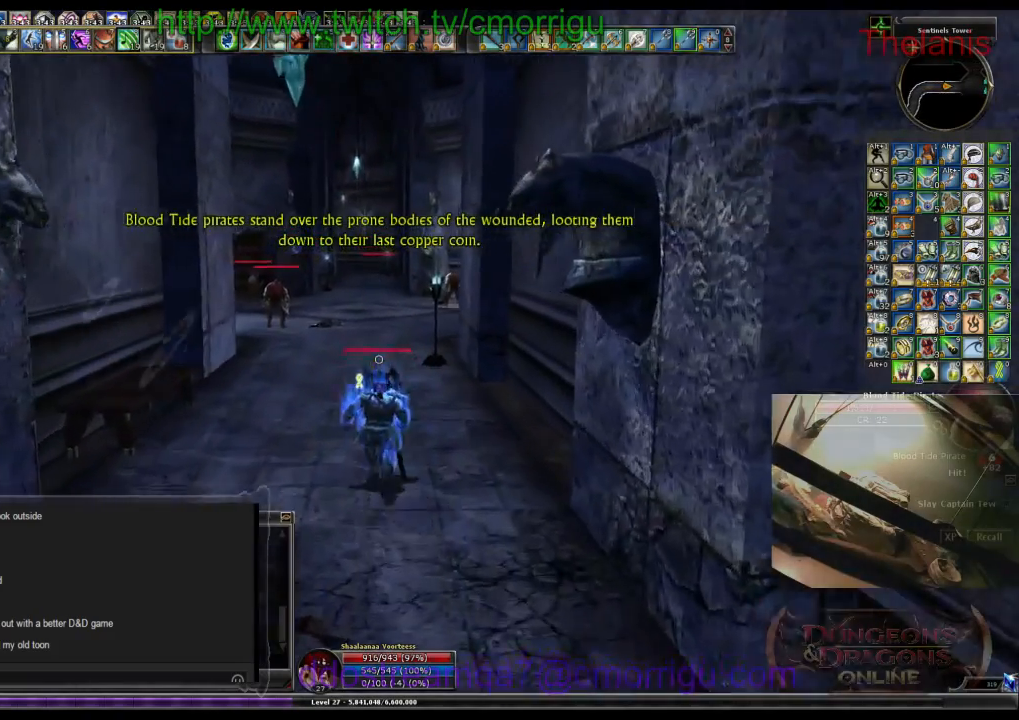
{"keys": ["w"], "events": []}
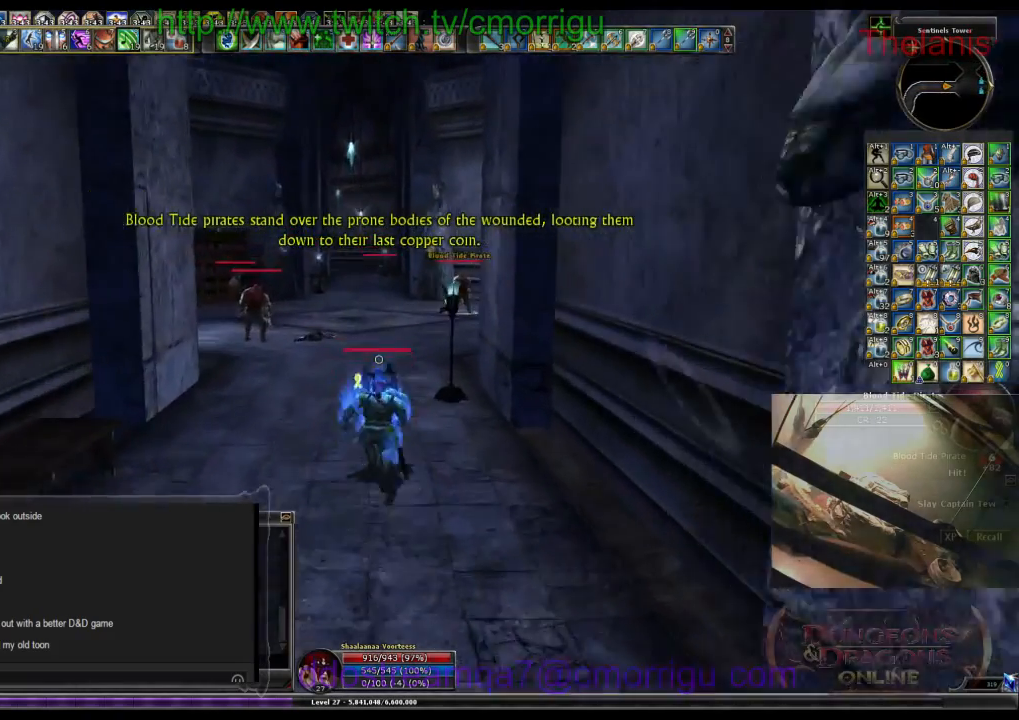
{"keys": ["w"], "events": []}
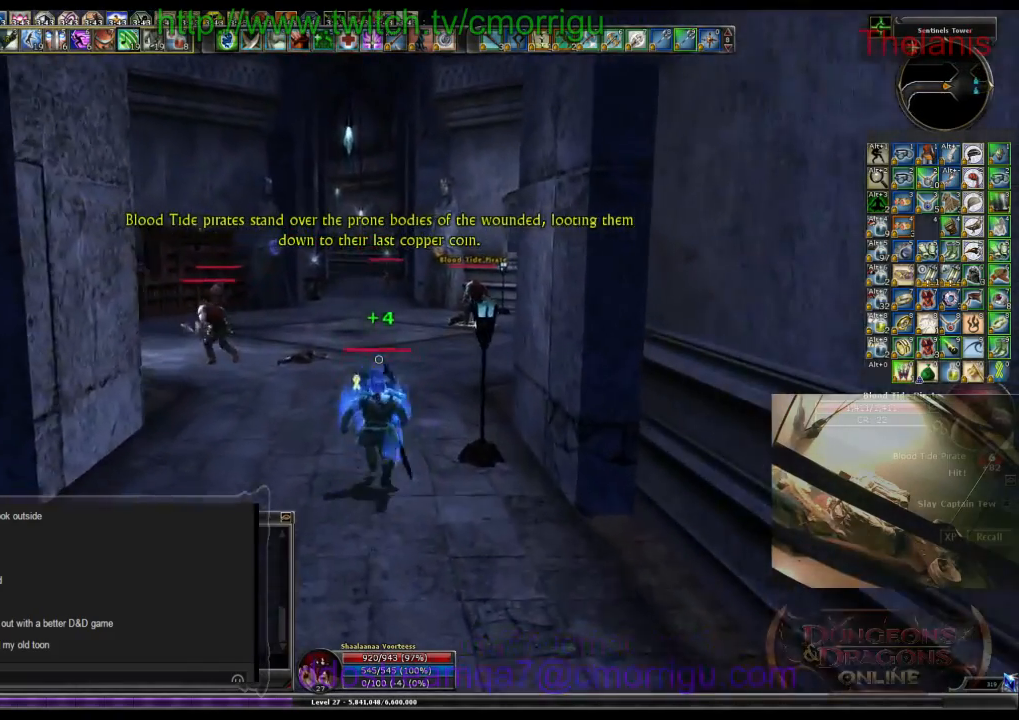
{"keys": ["w"], "events": []}
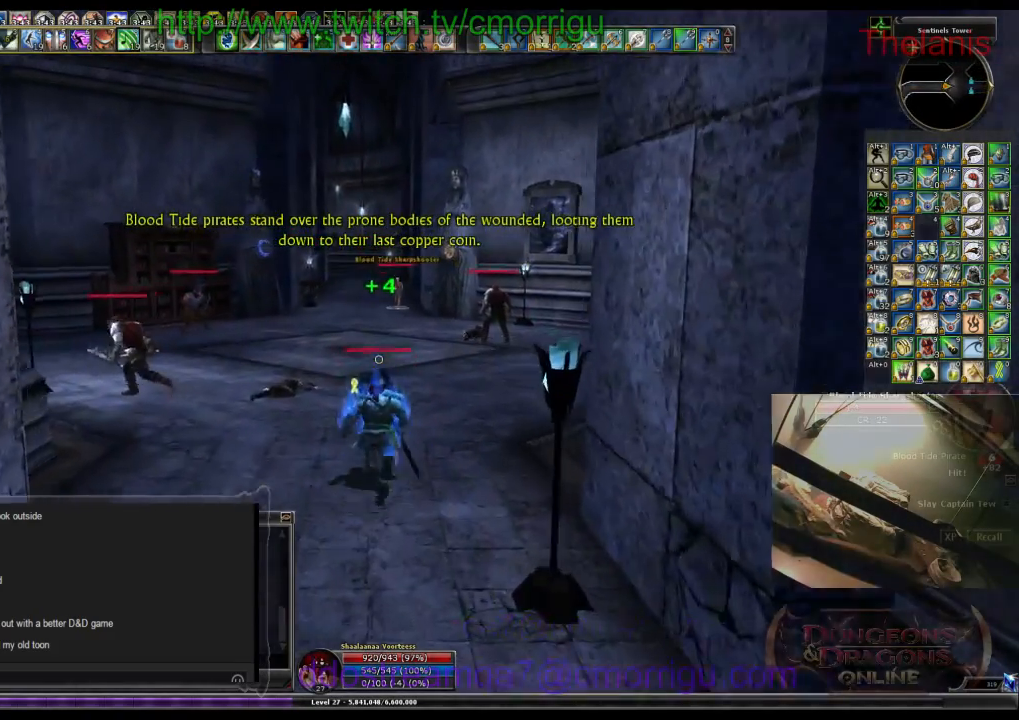
{"keys": ["w"], "events": []}